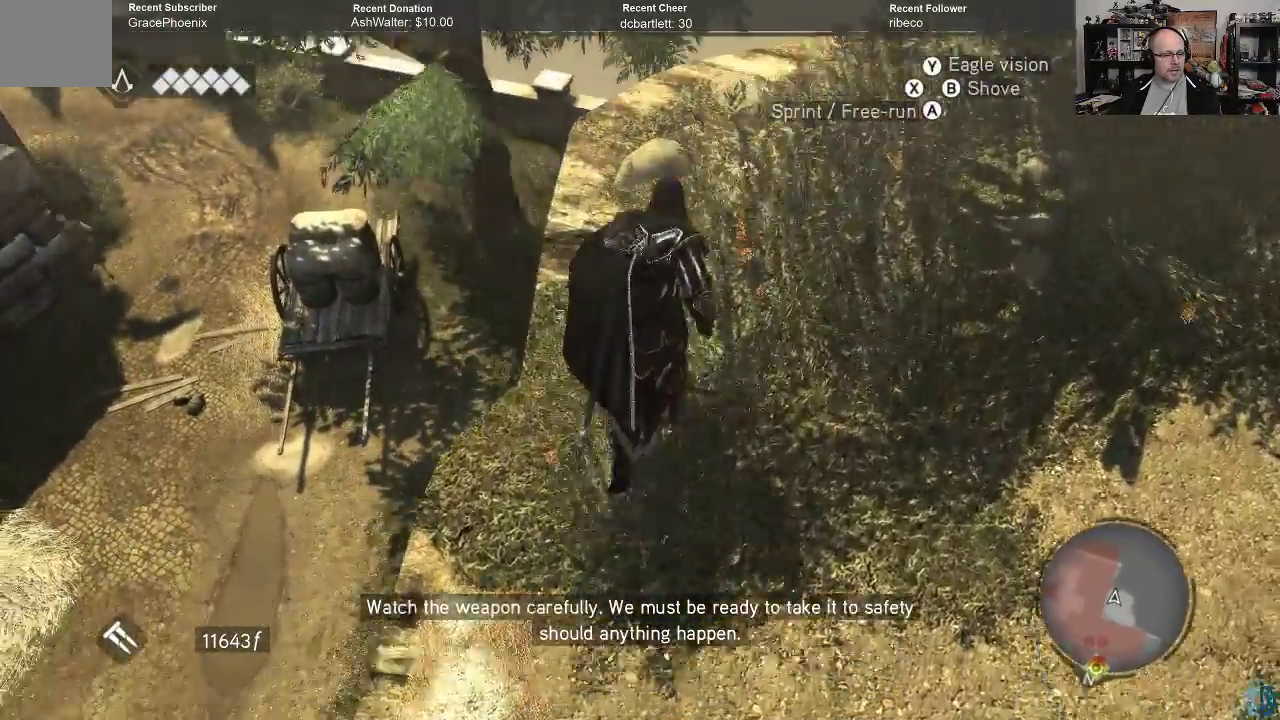
Gameplay with a controller (Xbox layout); each line is a JSON object with the inputs held at the frame after it. "events" lists button and stick changes between this image and that frame as [ms after this image, input, new state], when the widget could be followed in between.
{"buttons": ["R2"], "left_stick": "center", "right_stick": "center", "events": [[67, "left_stick", "center"]]}
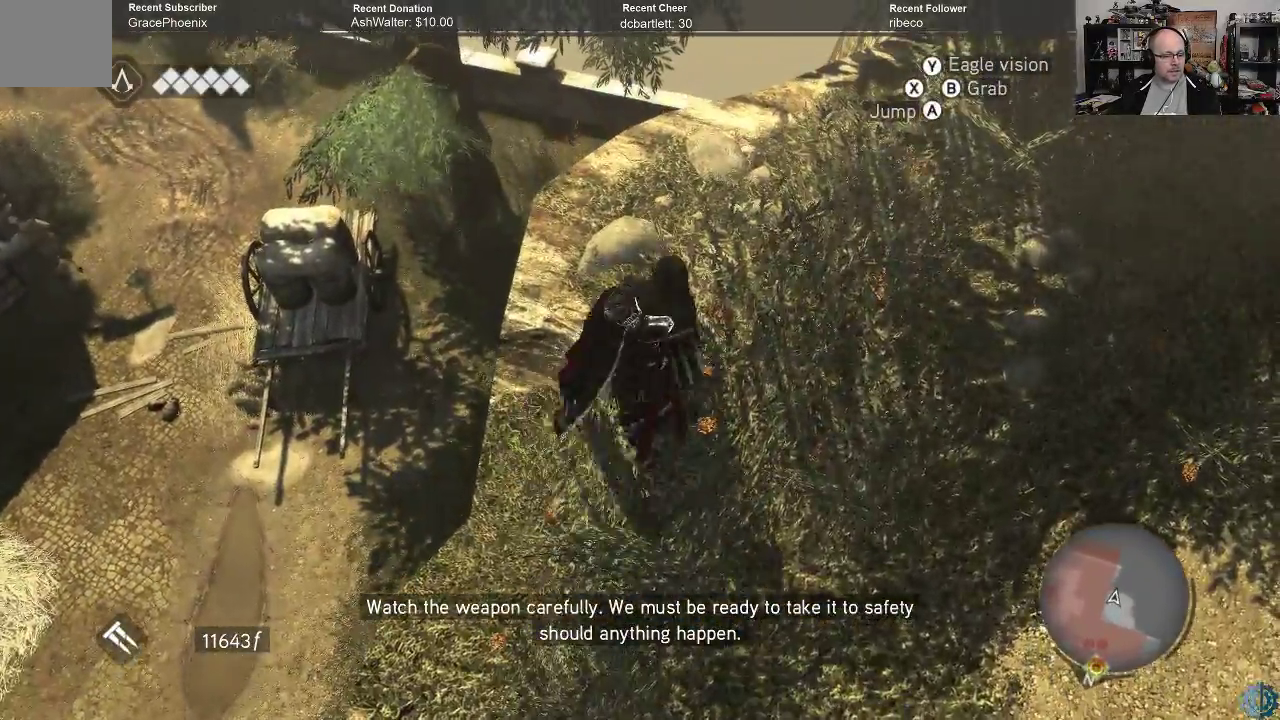
{"buttons": ["R2"], "left_stick": "center", "right_stick": "left", "events": [[400, "right_stick", "left"]]}
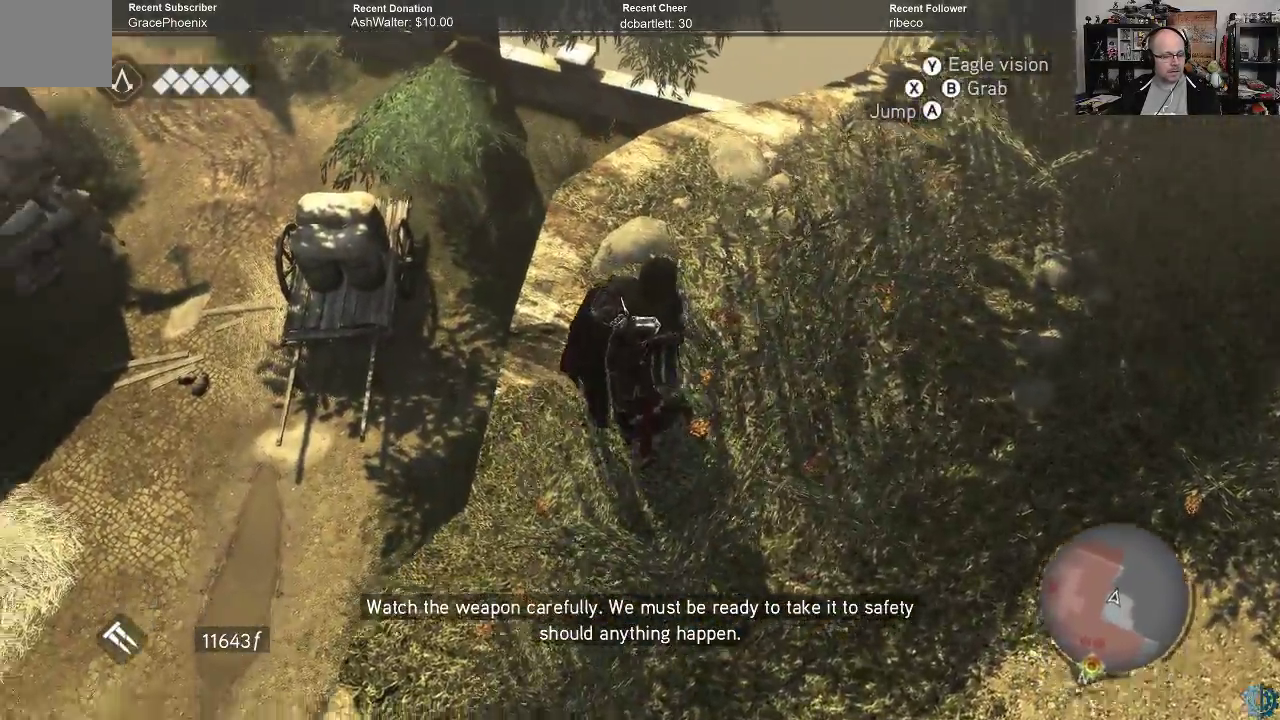
{"buttons": ["R2"], "left_stick": "center", "right_stick": "left", "events": []}
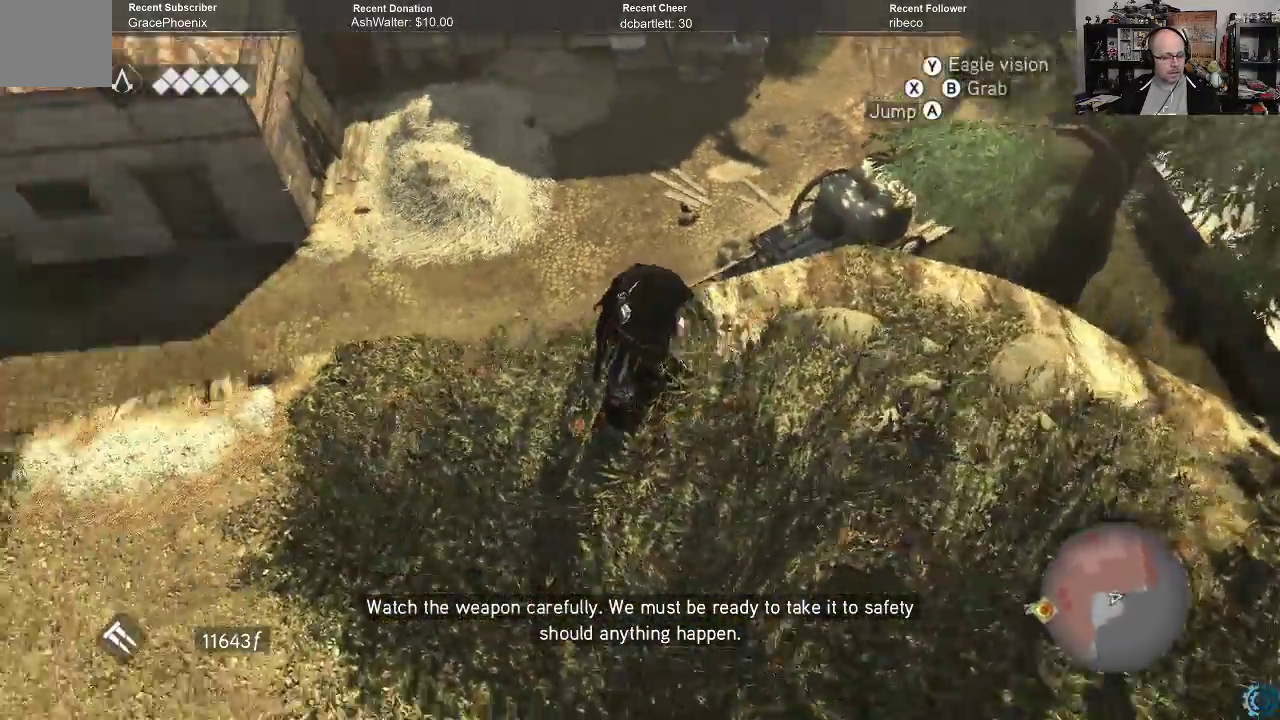
{"buttons": ["R2"], "left_stick": "left", "right_stick": "left", "events": [[267, "right_stick", "center"], [300, "left_stick", "left"], [500, "right_stick", "left"]]}
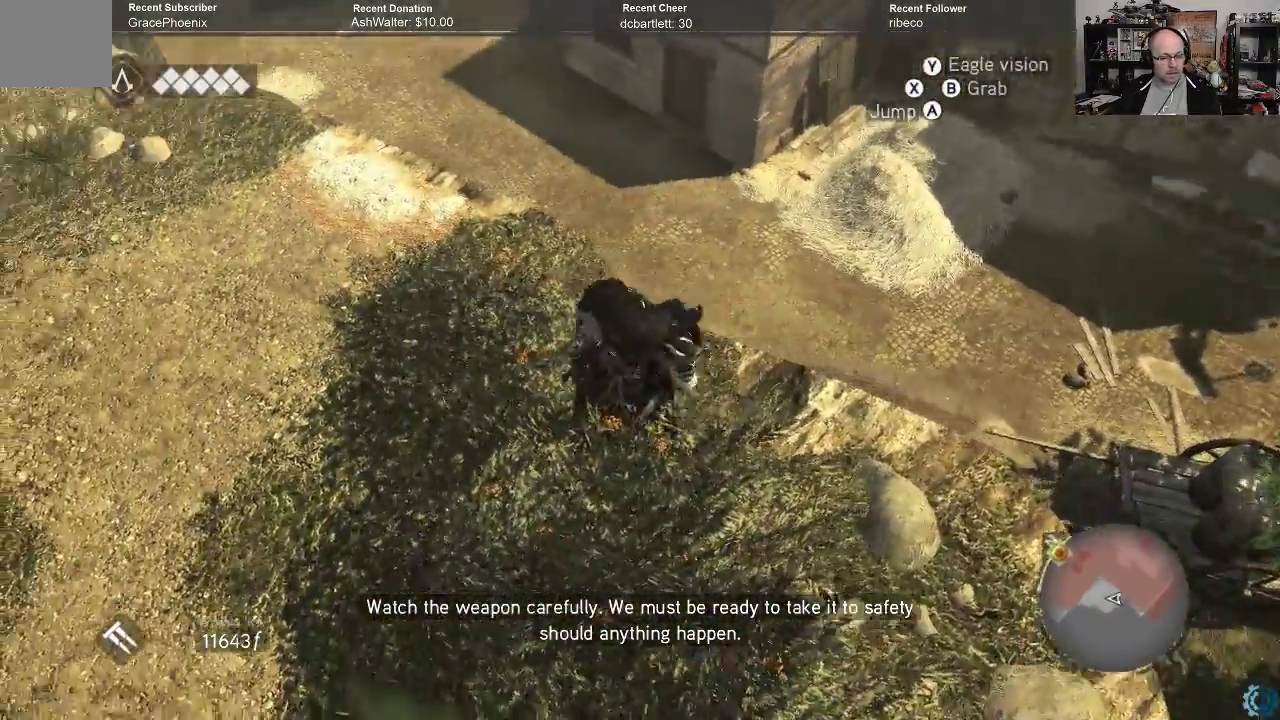
{"buttons": ["R2"], "left_stick": "up-left", "right_stick": "up-left", "events": [[267, "right_stick", "up-left"], [333, "left_stick", "up-left"]]}
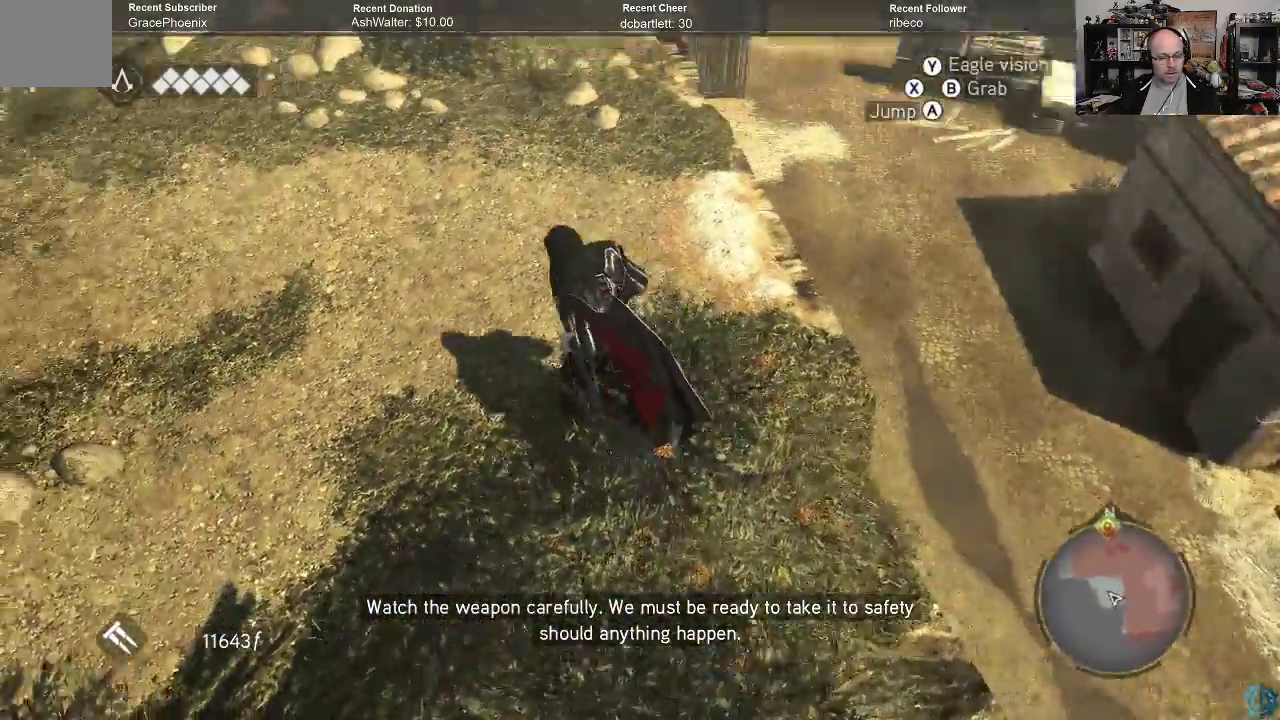
{"buttons": ["R2"], "left_stick": "up", "right_stick": "center", "events": [[100, "right_stick", "center"], [267, "left_stick", "up"]]}
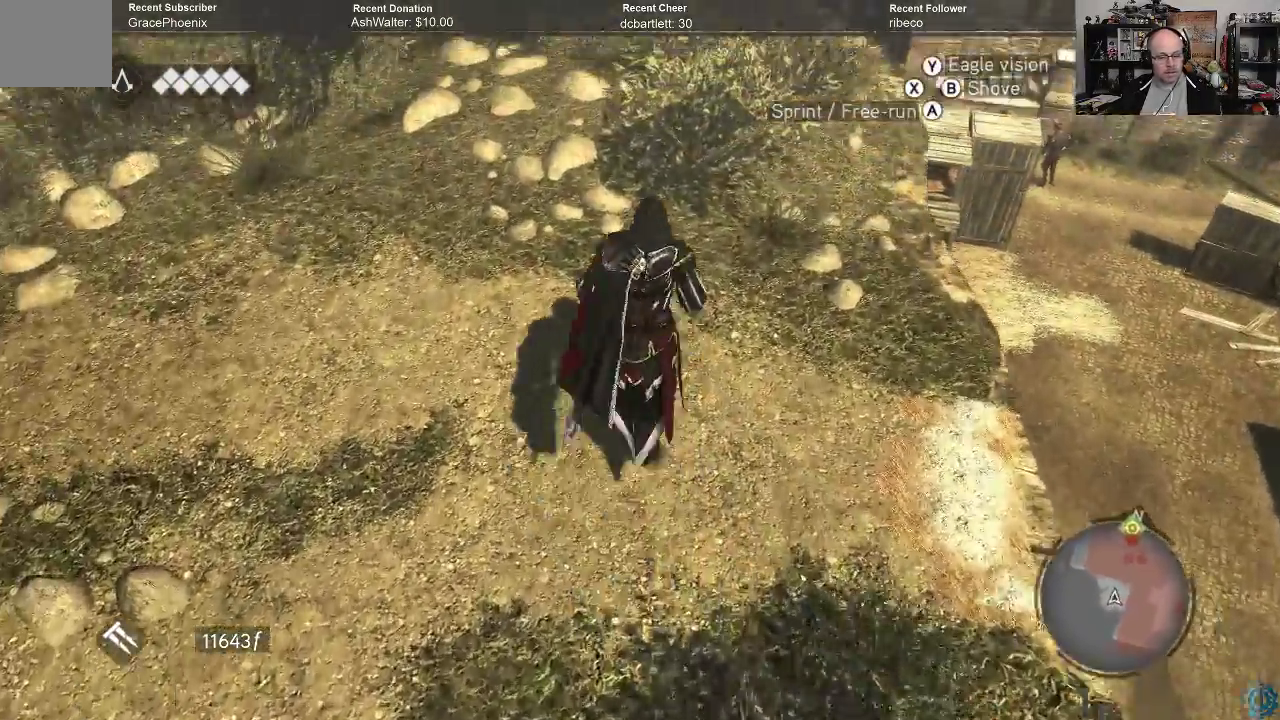
{"buttons": ["R2"], "left_stick": "up", "right_stick": "center", "events": [[67, "right_stick", "right"], [267, "right_stick", "center"]]}
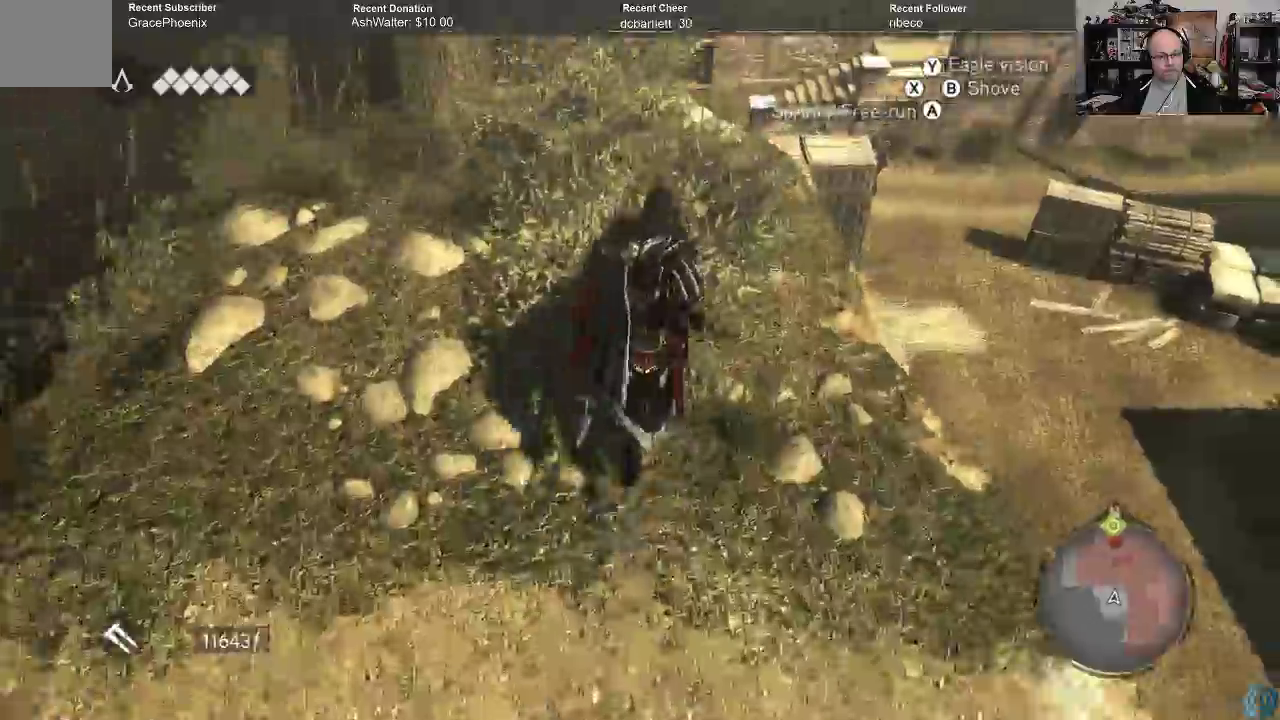
{"buttons": ["R2"], "left_stick": "center", "right_stick": "center", "events": [[300, "right_stick", "left"], [400, "left_stick", "center"], [467, "right_stick", "center"]]}
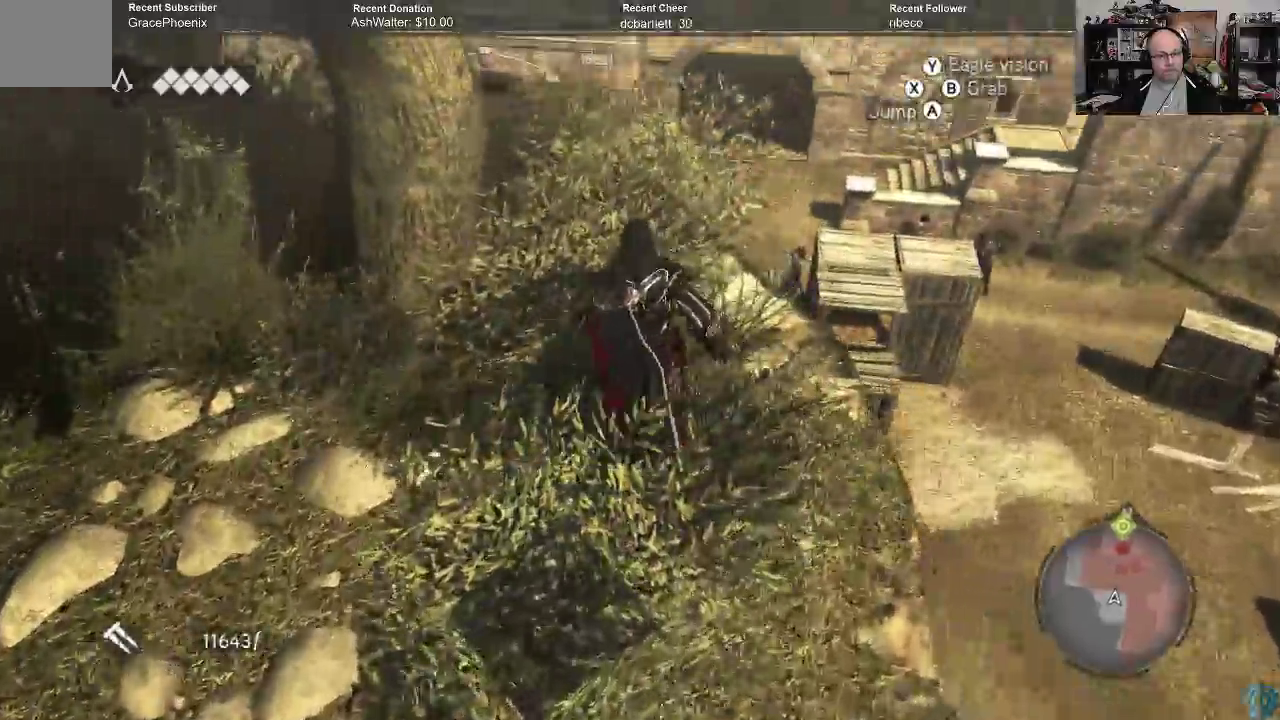
{"buttons": ["R2"], "left_stick": "center", "right_stick": "center", "events": [[167, "right_stick", "left"], [333, "left_stick", "up-right"], [433, "right_stick", "center"], [500, "left_stick", "center"]]}
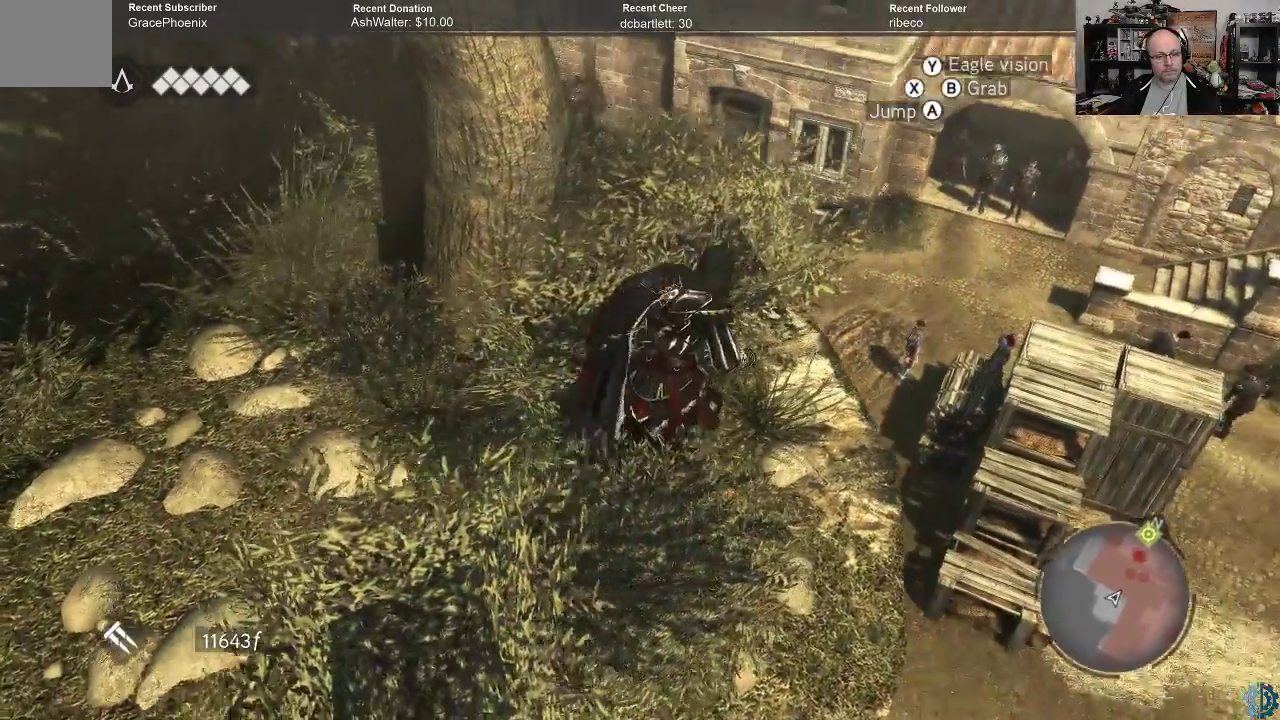
{"buttons": ["R2"], "left_stick": "center", "right_stick": "center", "events": []}
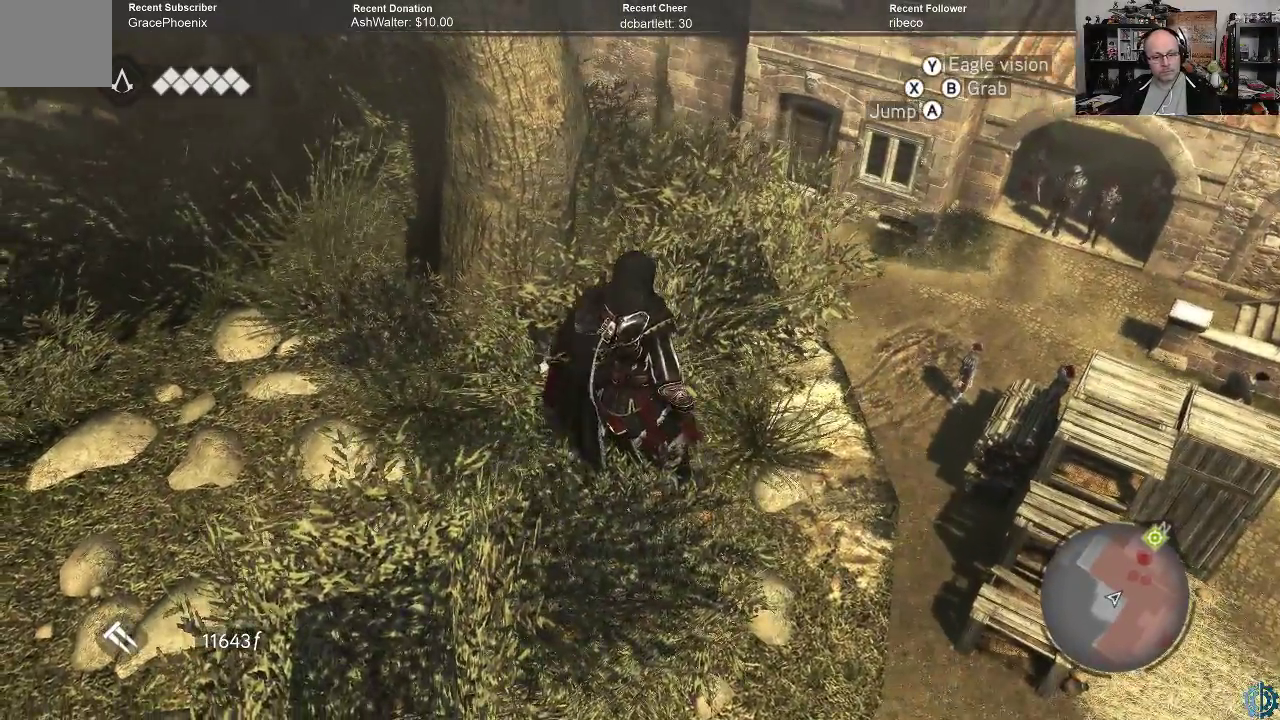
{"buttons": ["R2"], "left_stick": "center", "right_stick": "up", "events": [[333, "right_stick", "up"]]}
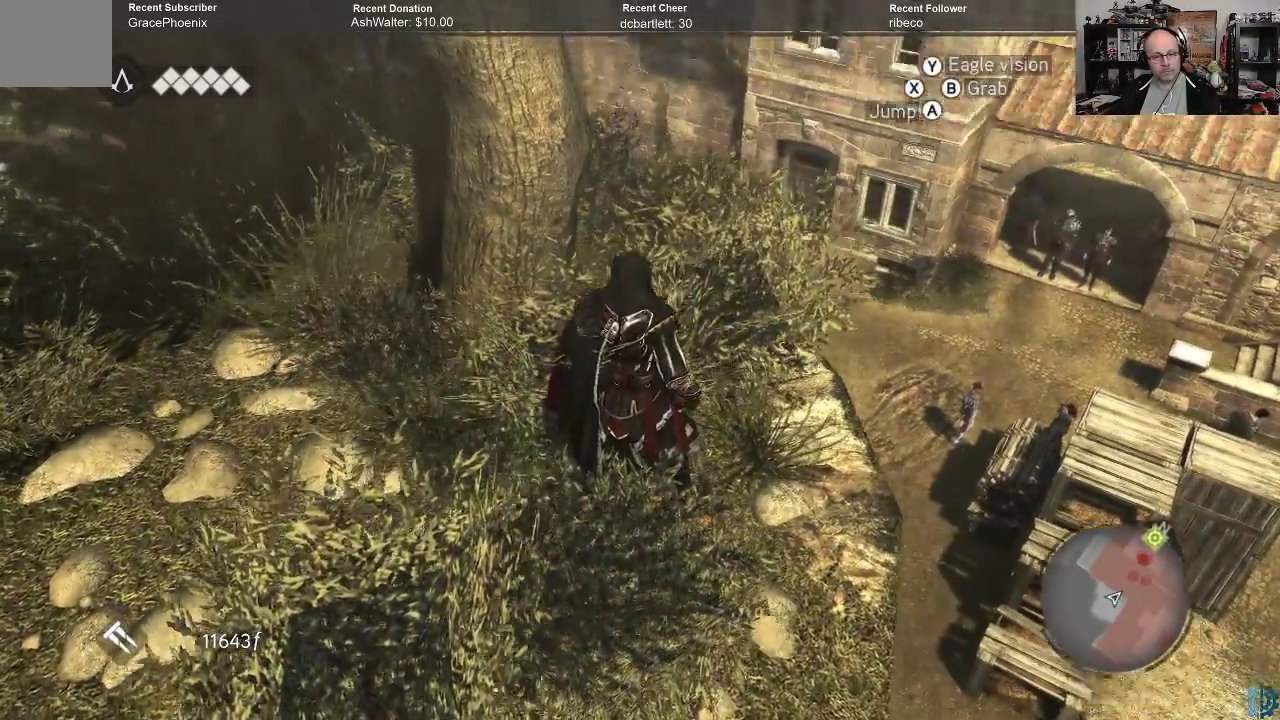
{"buttons": ["R2"], "left_stick": "center", "right_stick": "right", "events": [[100, "right_stick", "center"], [500, "right_stick", "right"]]}
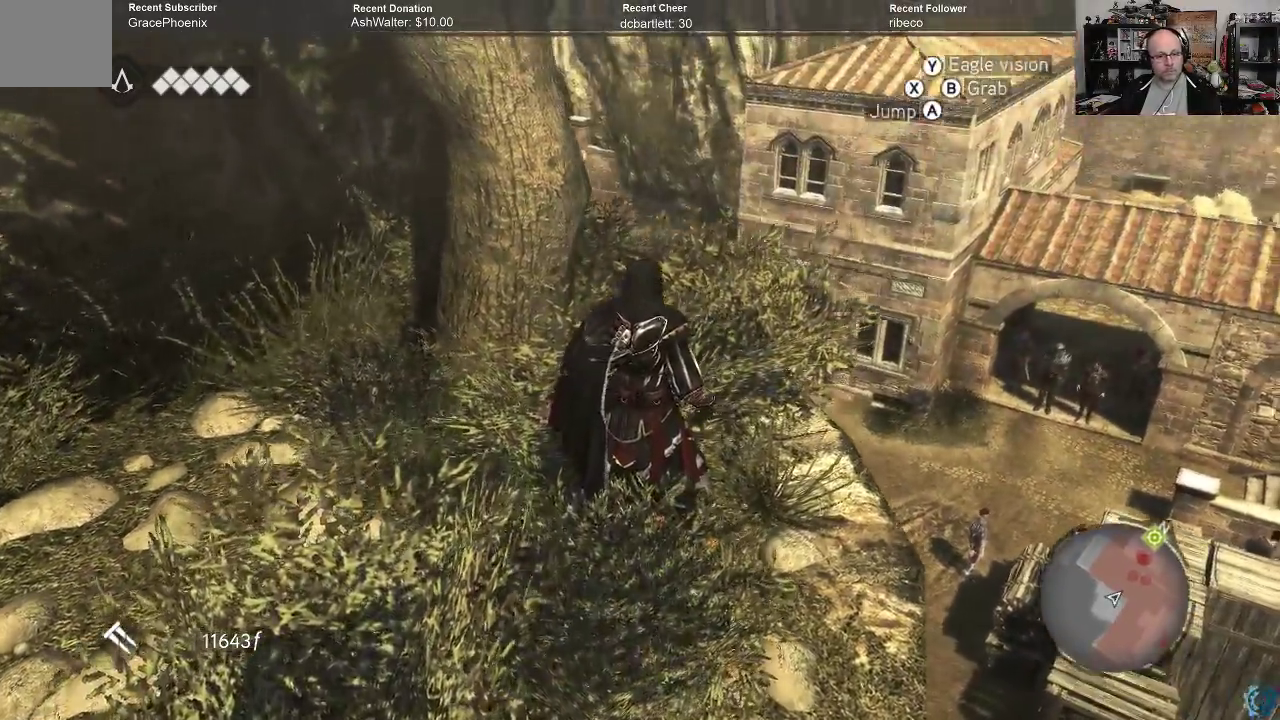
{"buttons": ["R2"], "left_stick": "down", "right_stick": "center", "events": [[100, "left_stick", "down"], [333, "right_stick", "center"]]}
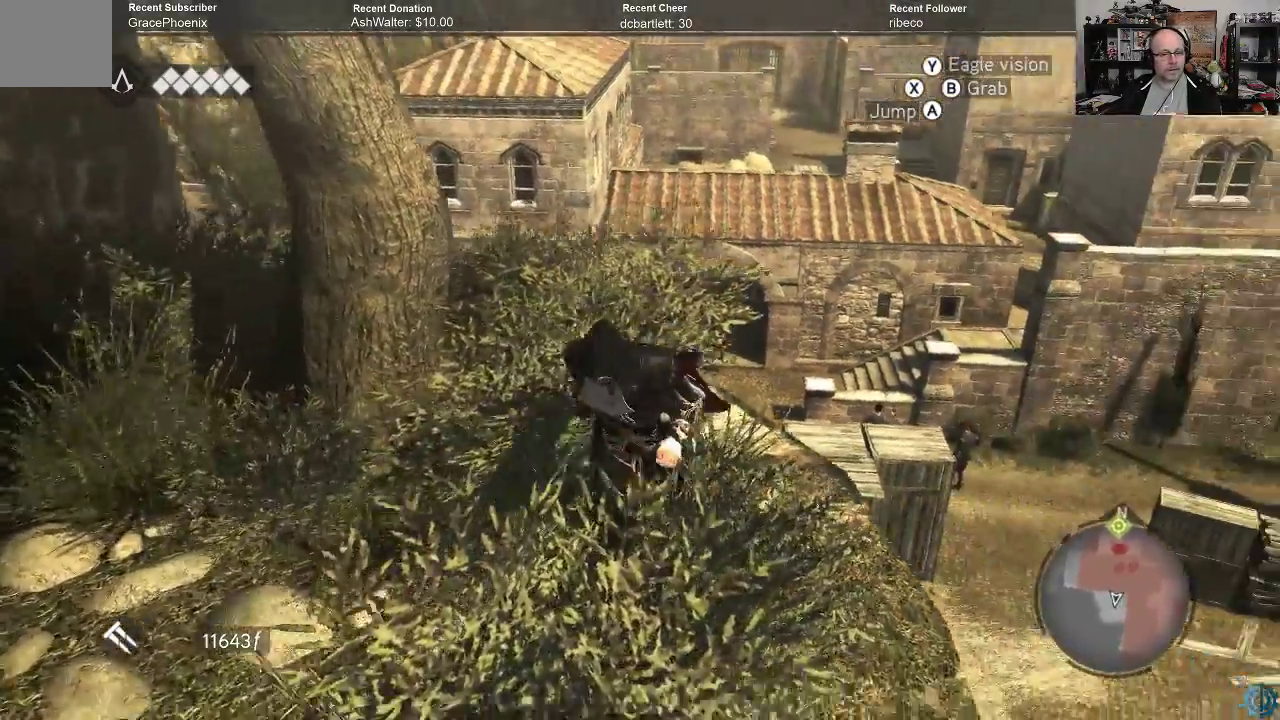
{"buttons": ["R2"], "left_stick": "down", "right_stick": "right", "events": [[400, "right_stick", "right"]]}
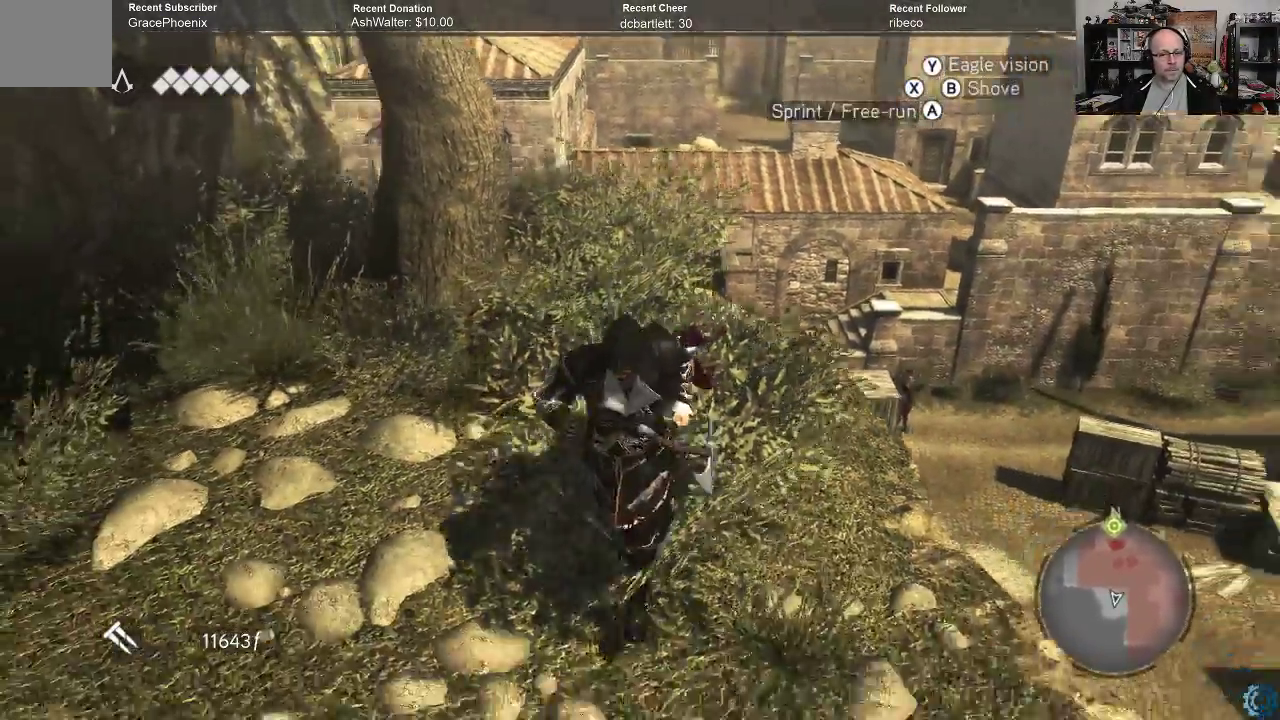
{"buttons": ["R2"], "left_stick": "down", "right_stick": "center", "events": [[333, "right_stick", "down-right"], [467, "right_stick", "center"]]}
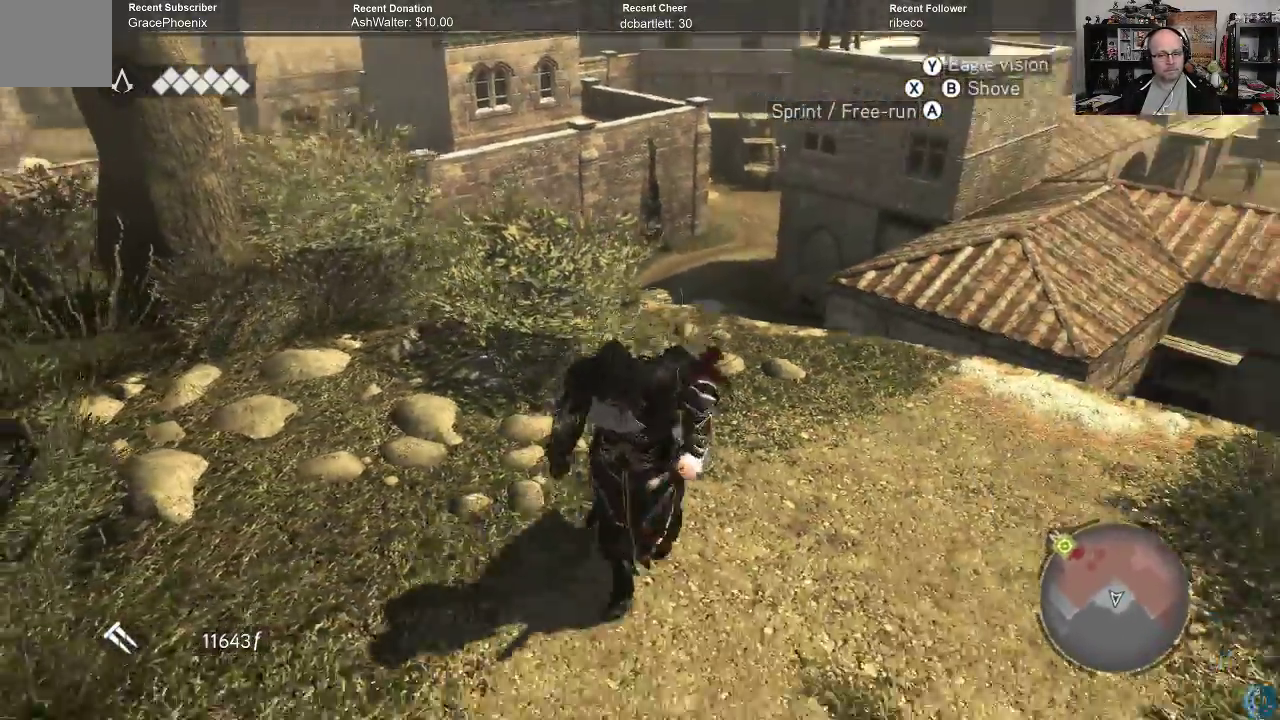
{"buttons": ["R2"], "left_stick": "center", "right_stick": "center", "events": [[133, "left_stick", "down-right"], [167, "right_stick", "down-right"], [367, "left_stick", "center"], [433, "right_stick", "center"]]}
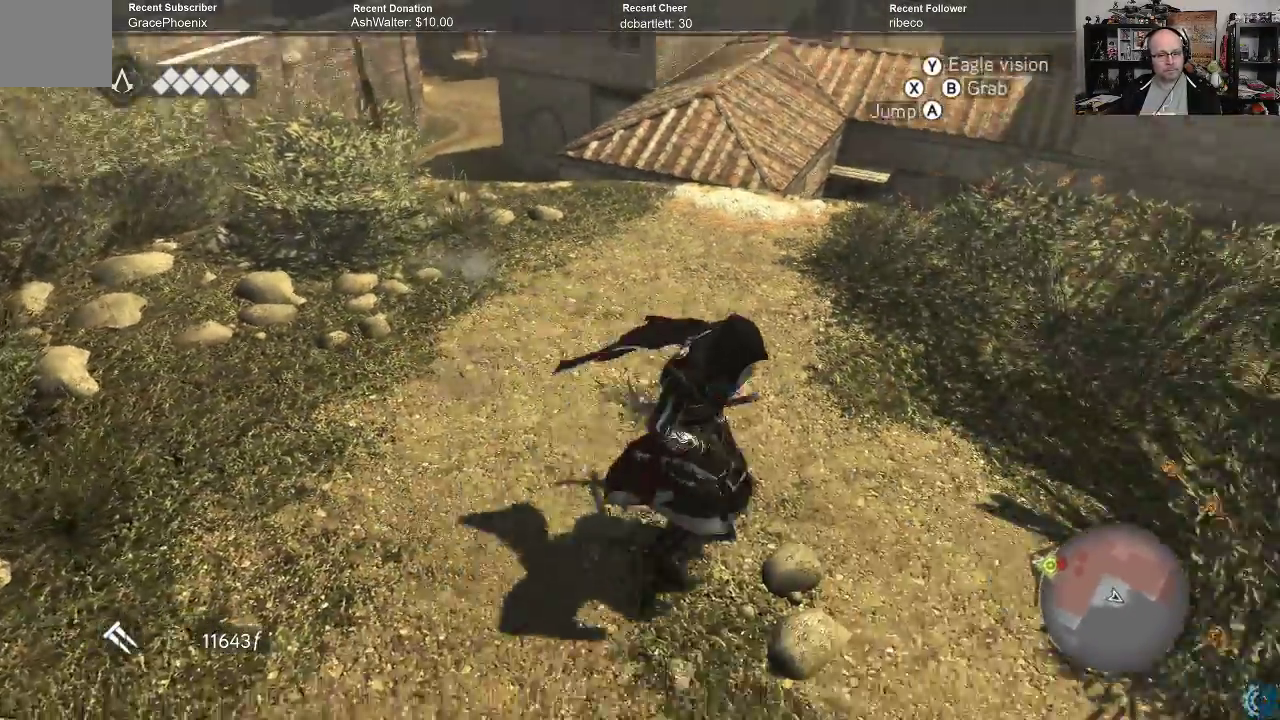
{"buttons": ["A", "R2"], "left_stick": "up", "right_stick": "center", "events": [[167, "left_stick", "up"], [200, "A", "down"]]}
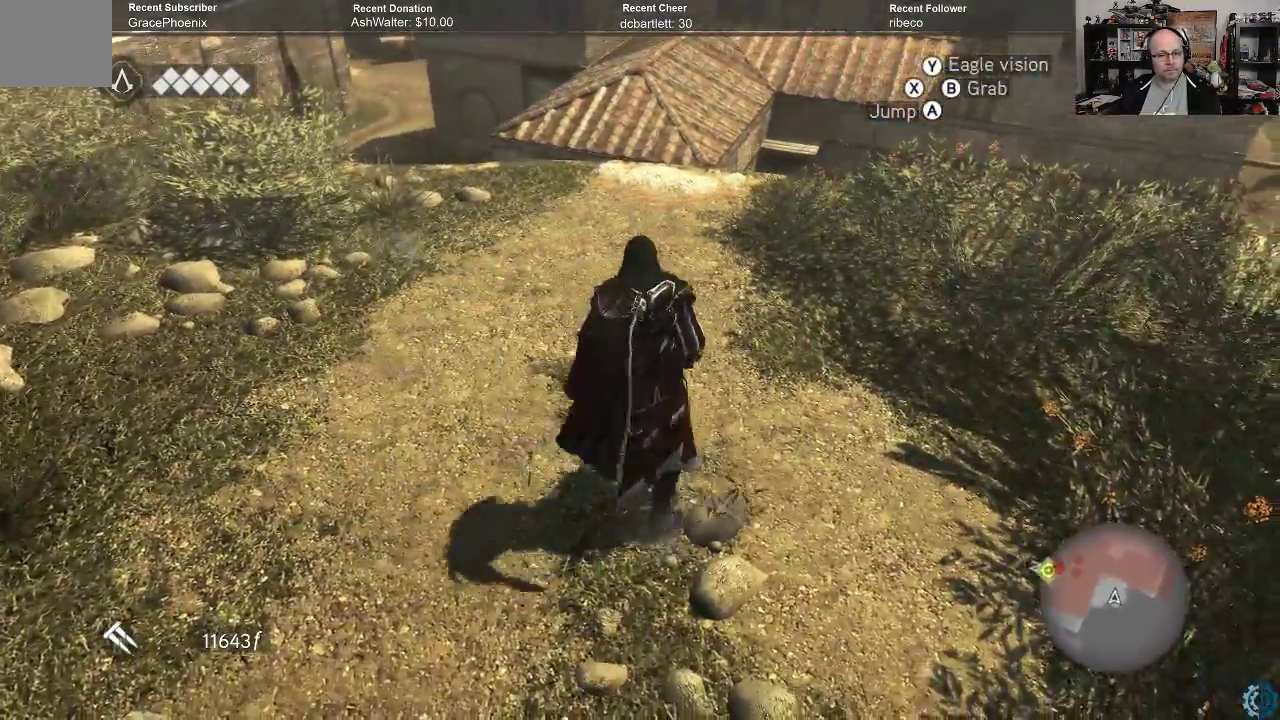
{"buttons": ["A", "R2"], "left_stick": "up-right", "right_stick": "center", "events": [[167, "left_stick", "up-right"]]}
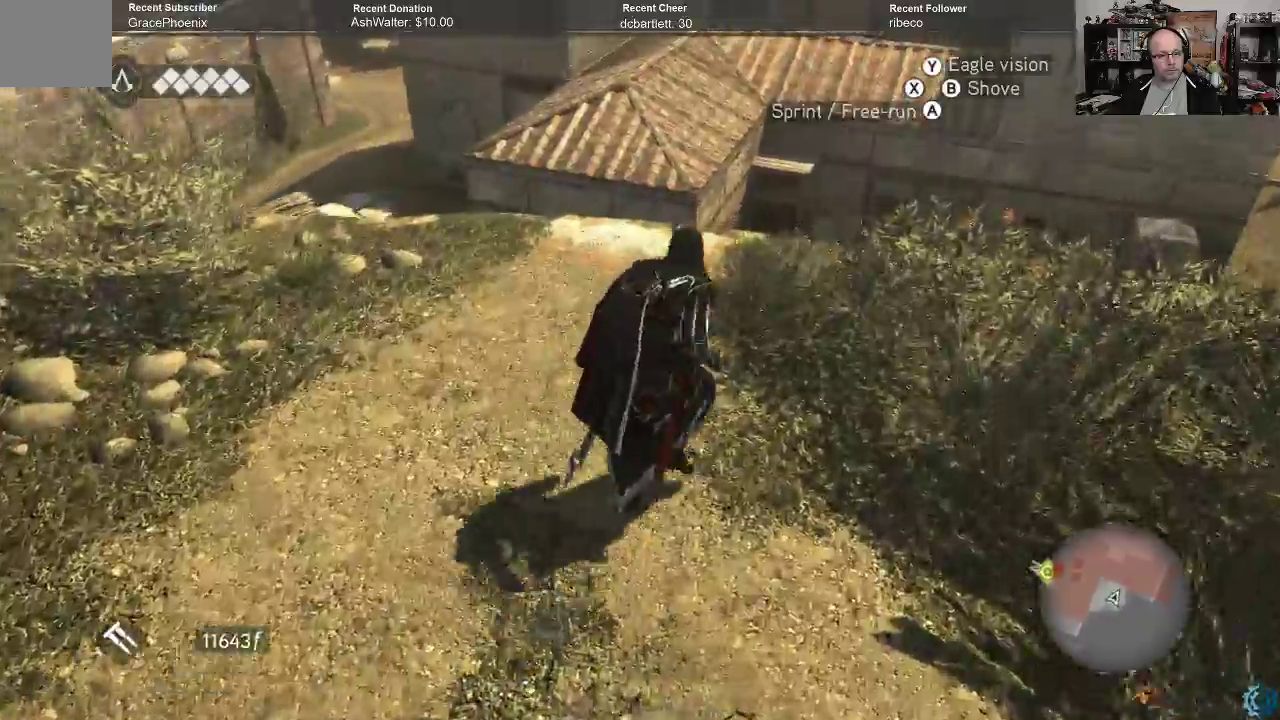
{"buttons": ["A", "R2"], "left_stick": "up-right", "right_stick": "center", "events": []}
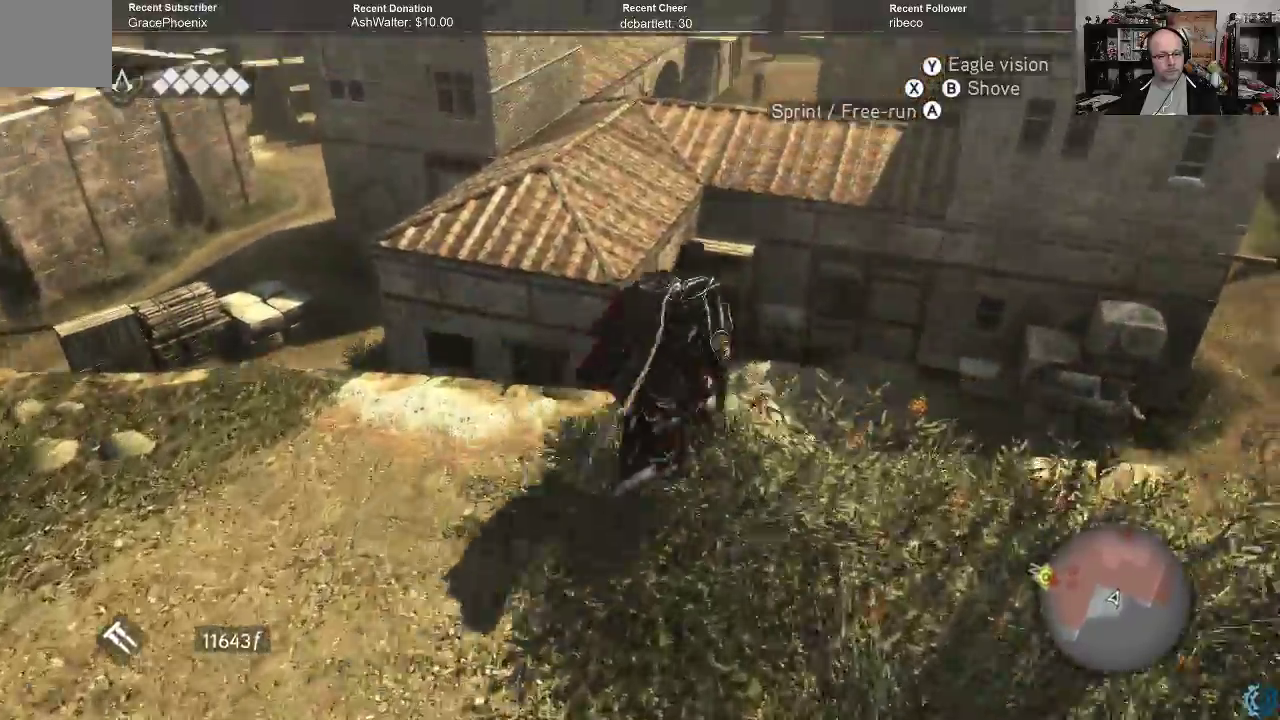
{"buttons": ["A", "R2"], "left_stick": "up-right", "right_stick": "center", "events": []}
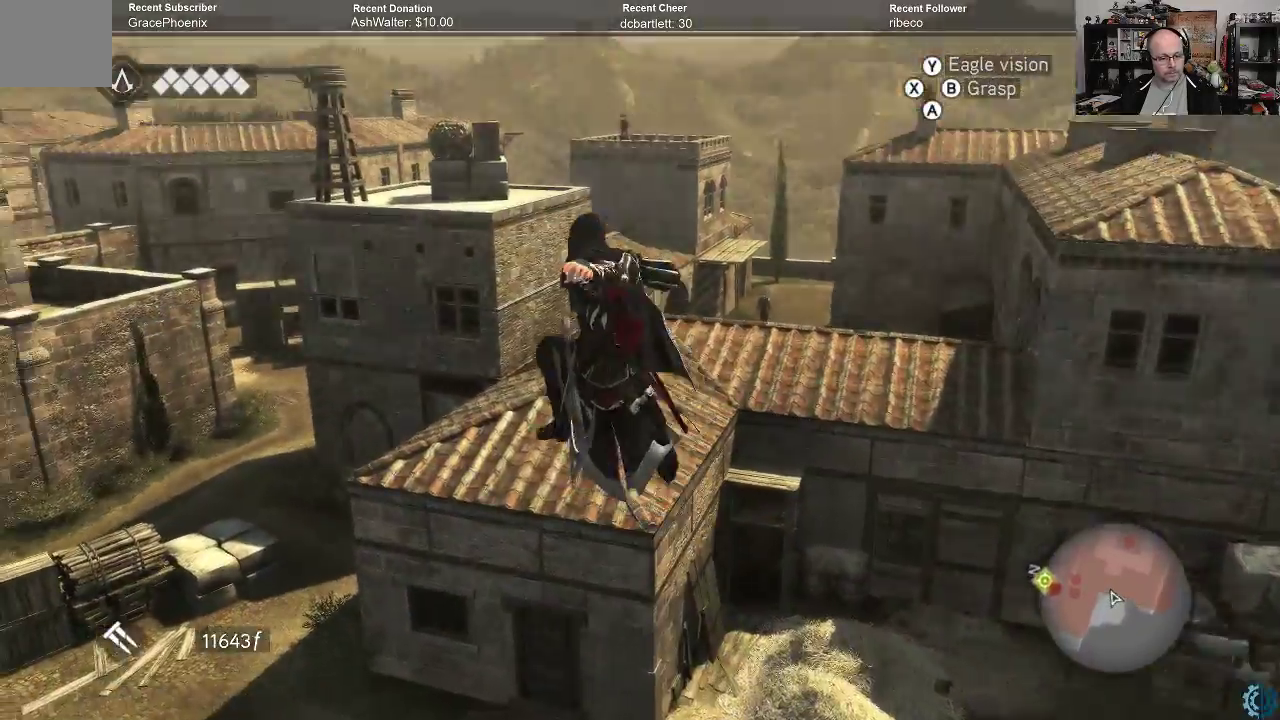
{"buttons": ["A", "R2"], "left_stick": "up-right", "right_stick": "center", "events": [[400, "A", "up"], [500, "A", "down"]]}
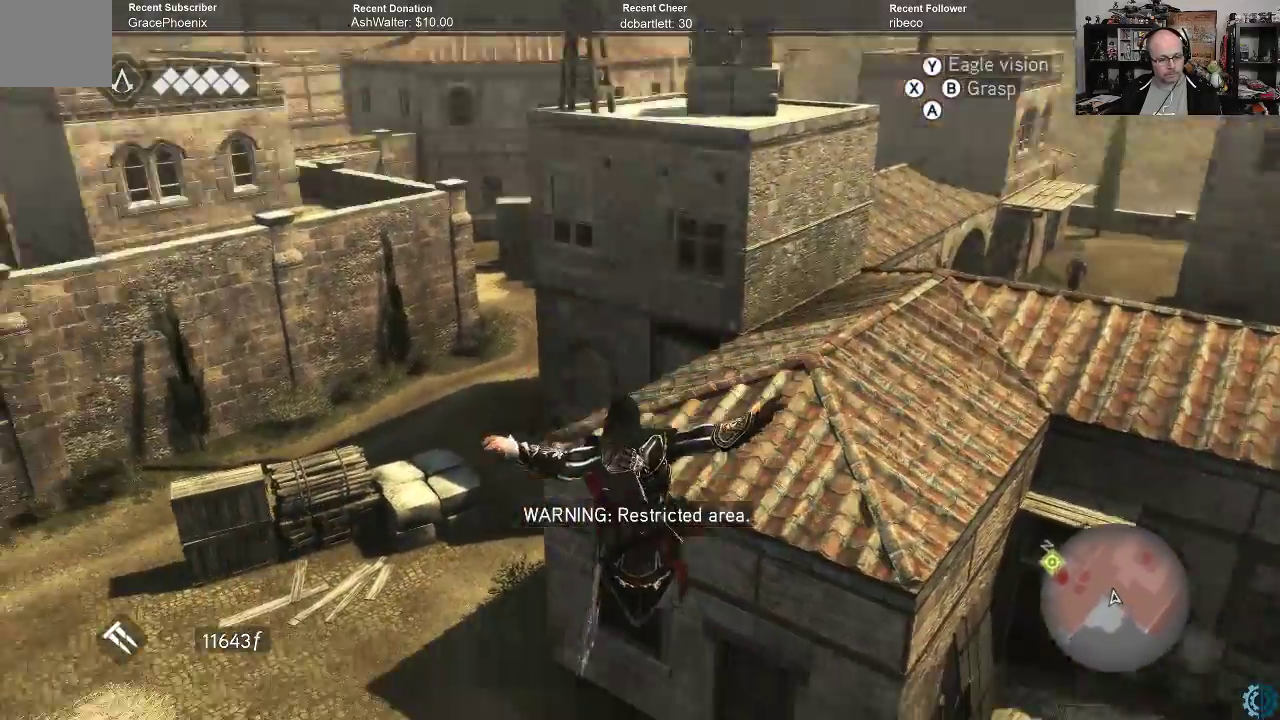
{"buttons": ["R2"], "left_stick": "right", "right_stick": "right", "events": [[67, "A", "up"], [167, "A", "down"], [200, "left_stick", "right"], [233, "A", "up"], [433, "right_stick", "right"]]}
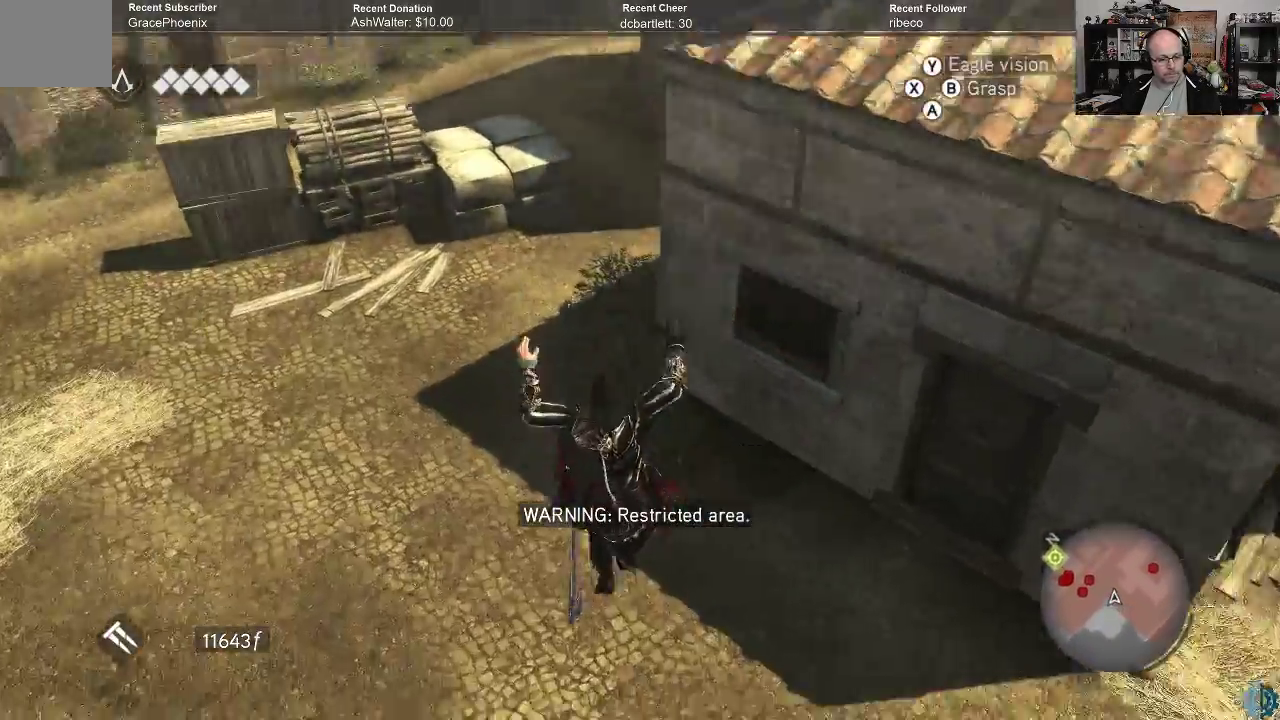
{"buttons": ["R2"], "left_stick": "right", "right_stick": "center", "events": [[367, "right_stick", "center"]]}
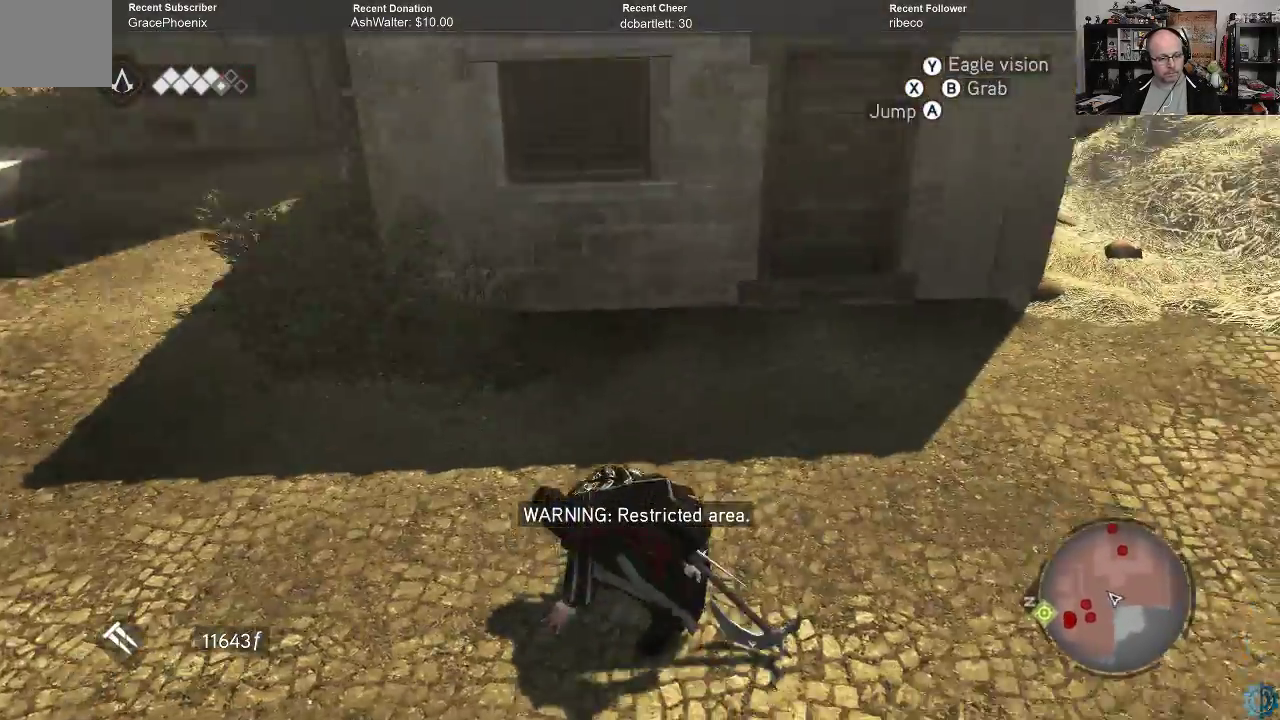
{"buttons": ["A", "R2"], "left_stick": "up-right", "right_stick": "center", "events": [[367, "left_stick", "up-right"], [400, "A", "down"]]}
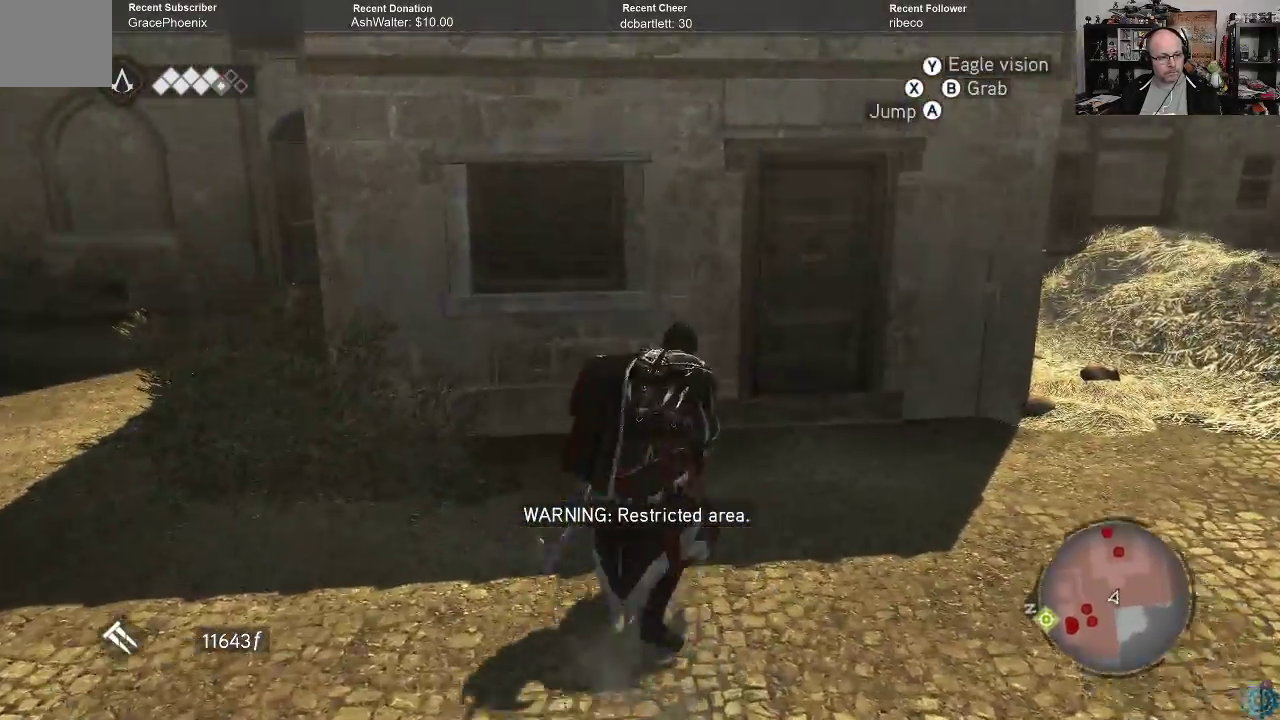
{"buttons": ["A", "R2"], "left_stick": "right", "right_stick": "center", "events": [[267, "left_stick", "right"]]}
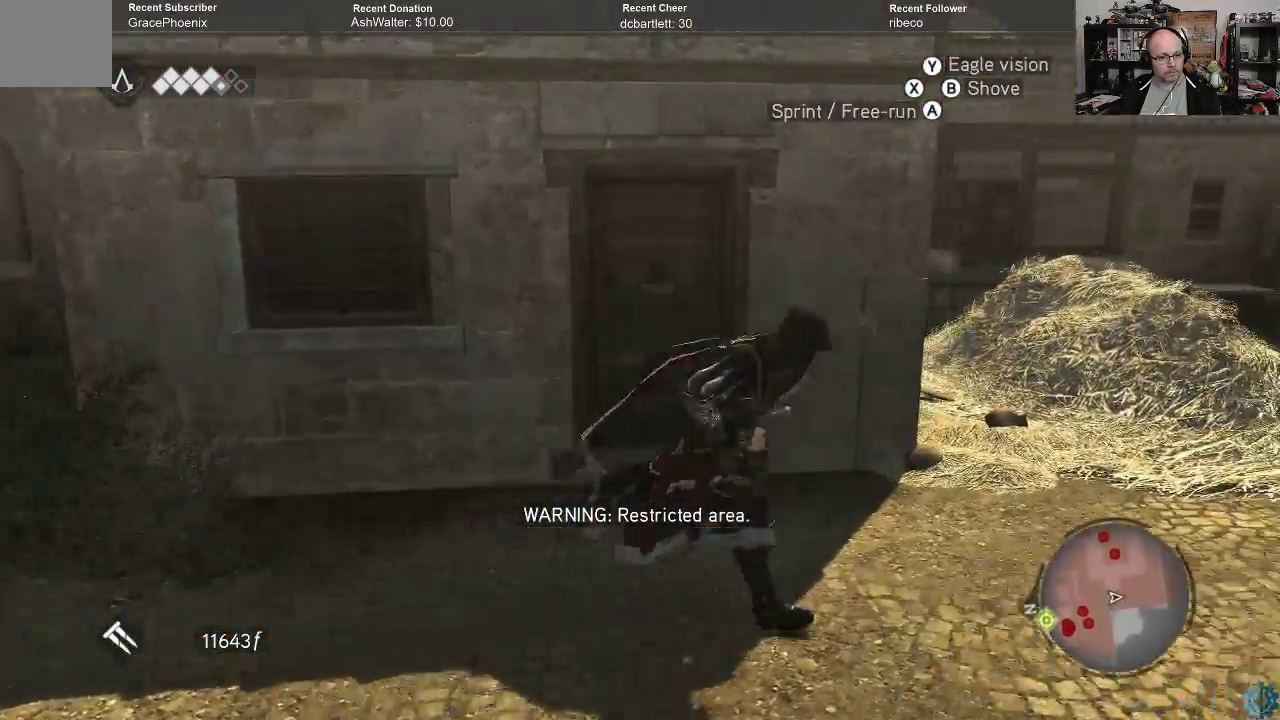
{"buttons": ["A", "R2"], "left_stick": "up-right", "right_stick": "center", "events": [[267, "left_stick", "up-right"]]}
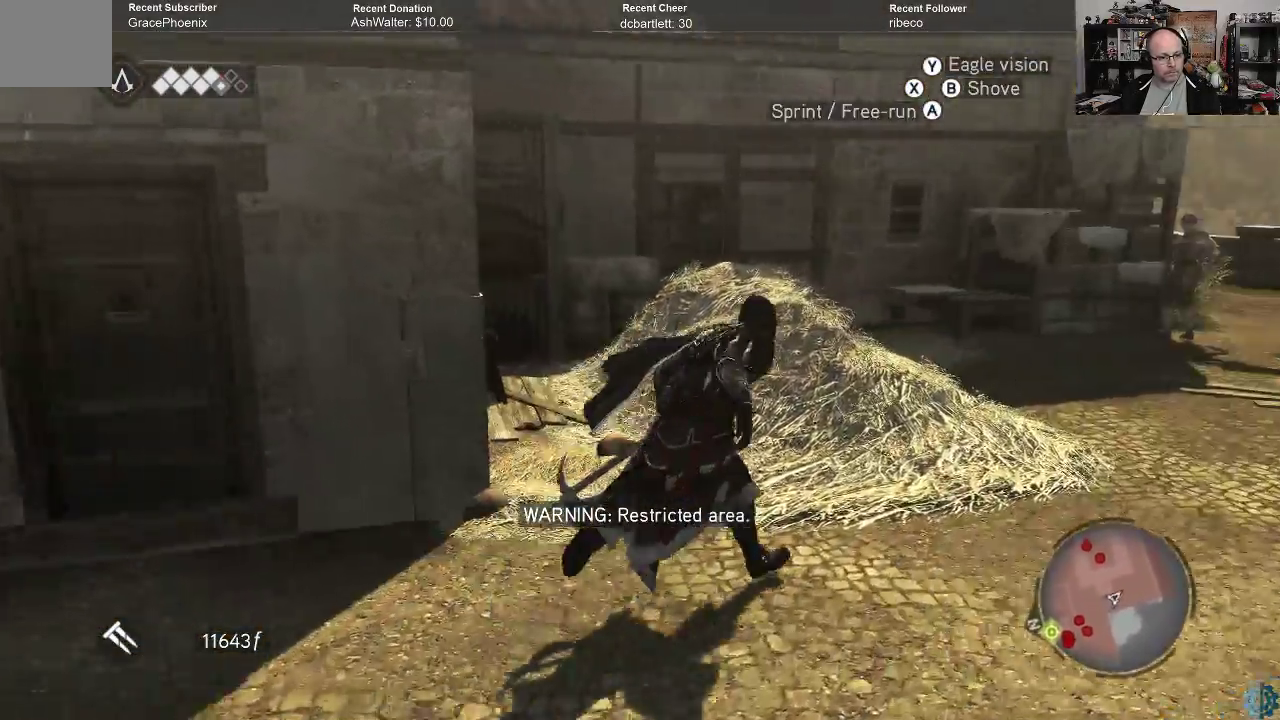
{"buttons": ["A", "R2"], "left_stick": "up", "right_stick": "center", "events": [[100, "left_stick", "up"]]}
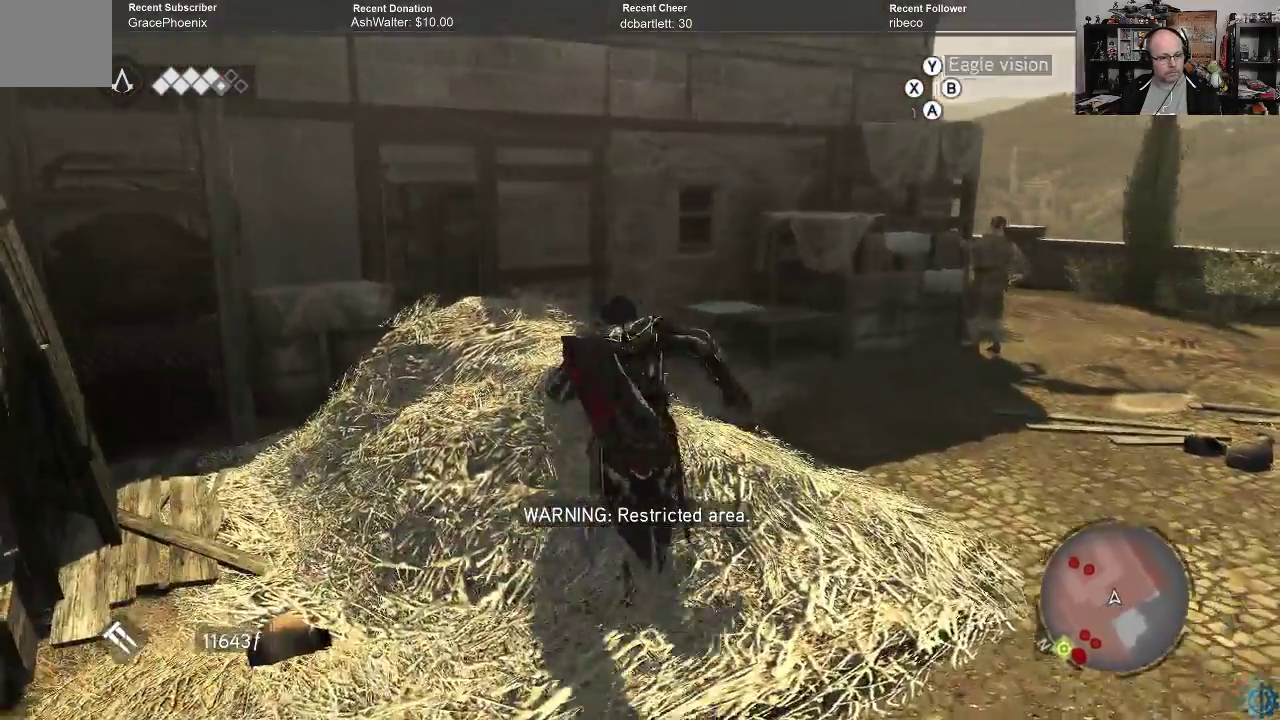
{"buttons": [], "left_stick": "center", "right_stick": "left", "events": [[167, "A", "up"], [167, "R2", "up"], [233, "left_stick", "center"], [500, "right_stick", "left"]]}